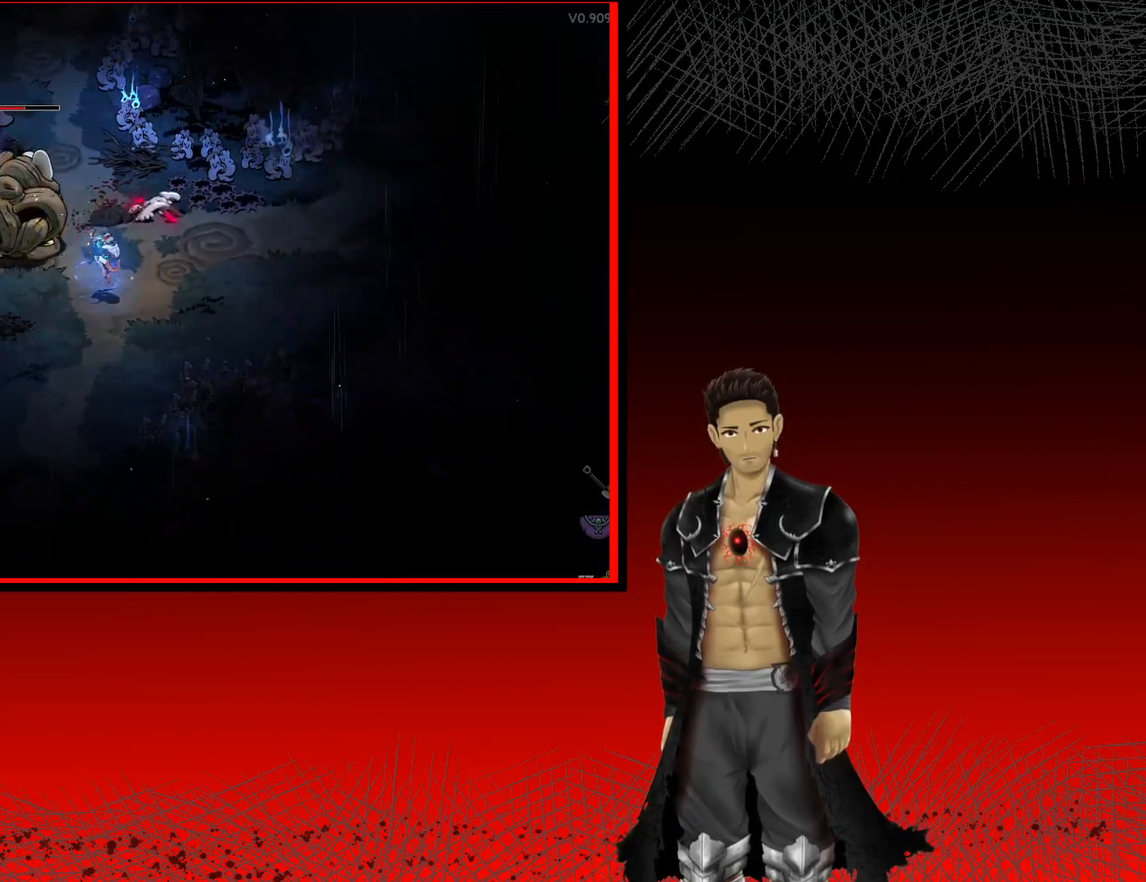
Gameplay with a controller (Xbox layout); each line is a JSON object with the inputs held at the frame after it. "events" lists button and stick changes between this image and that frame as [ms after this image, input, new state], when the widget could be followed in between. Not read: R3.
{"buttons": ["X"], "left_stick": "center", "right_stick": "center", "events": [[50, "X", "up"], [167, "X", "down"], [300, "X", "up"], [400, "X", "down"]]}
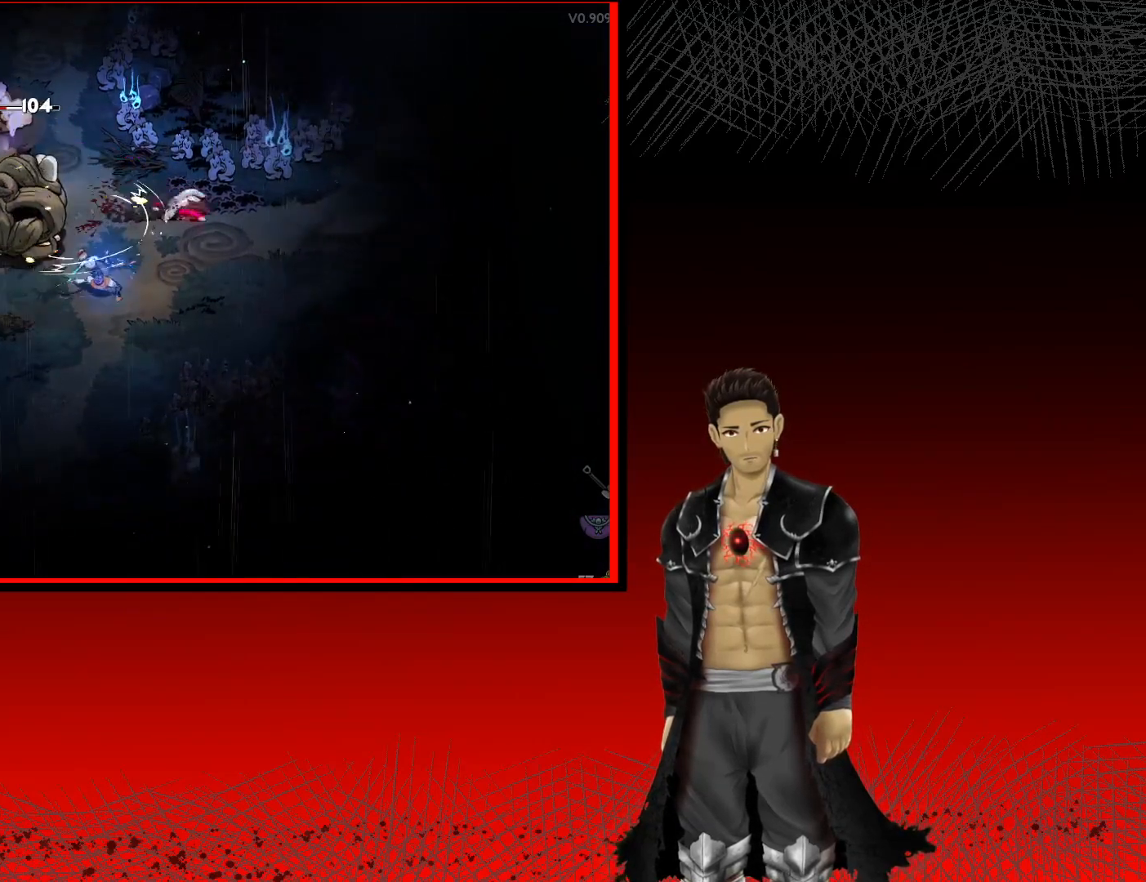
{"buttons": [], "left_stick": "center", "right_stick": "center", "events": [[50, "X", "up"], [150, "X", "down"], [267, "X", "up"], [367, "X", "down"], [483, "X", "up"]]}
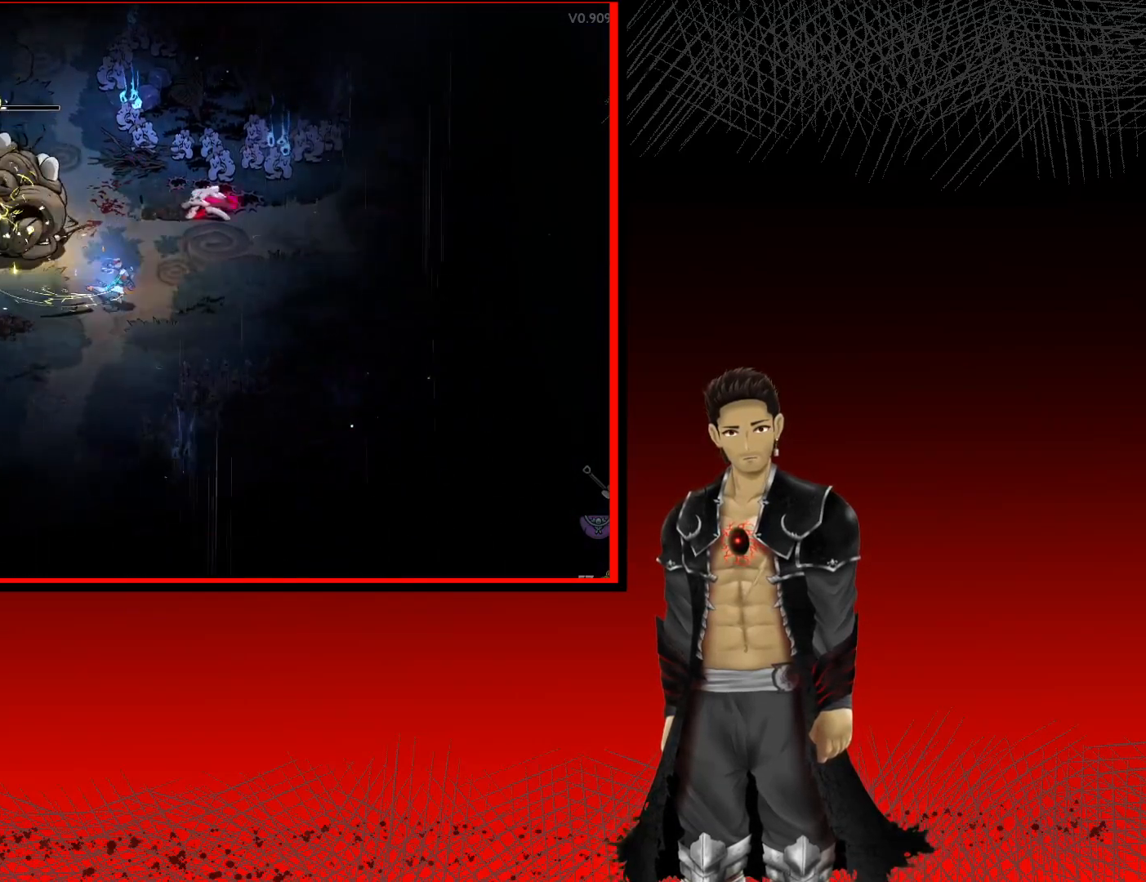
{"buttons": [], "left_stick": "center", "right_stick": "center", "events": [[83, "X", "down"], [217, "X", "up"], [317, "X", "down"], [450, "X", "up"]]}
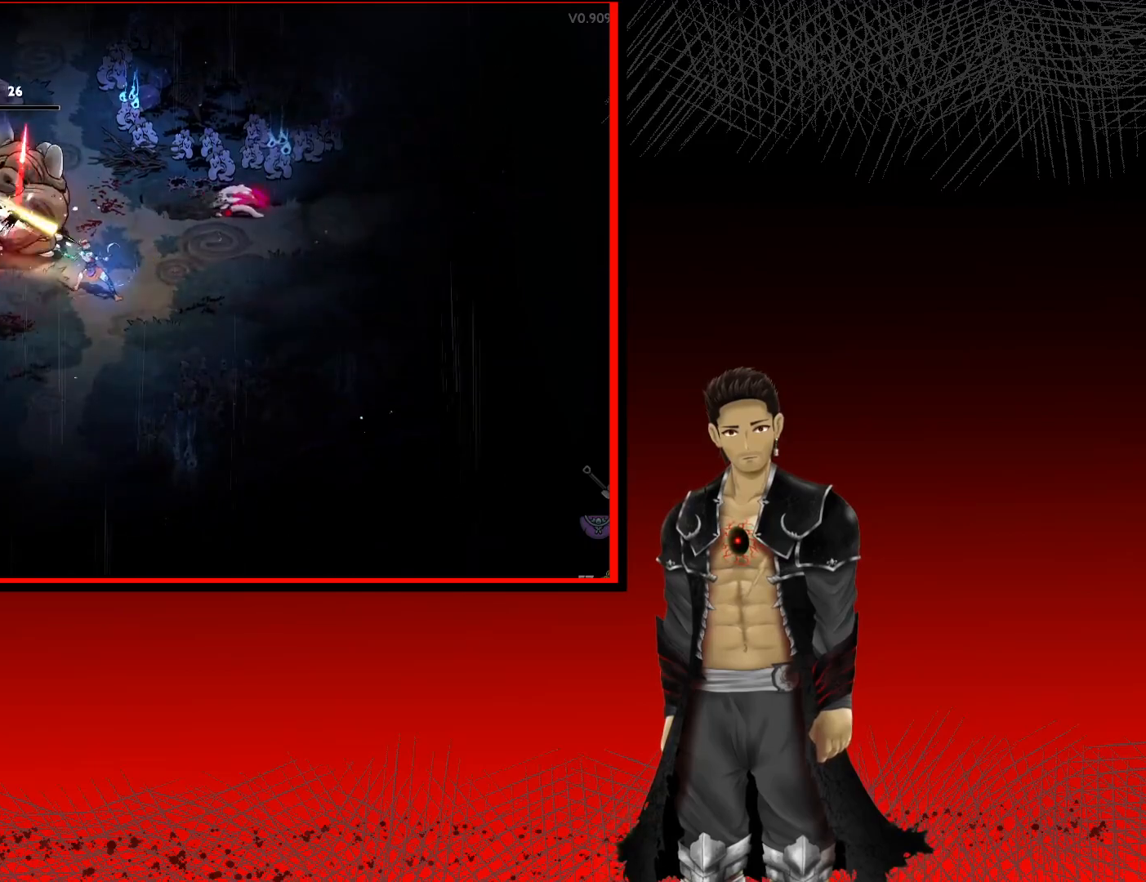
{"buttons": ["X"], "left_stick": "center", "right_stick": "center", "events": [[50, "X", "down"], [167, "X", "up"], [267, "X", "down"], [400, "X", "up"], [500, "X", "down"]]}
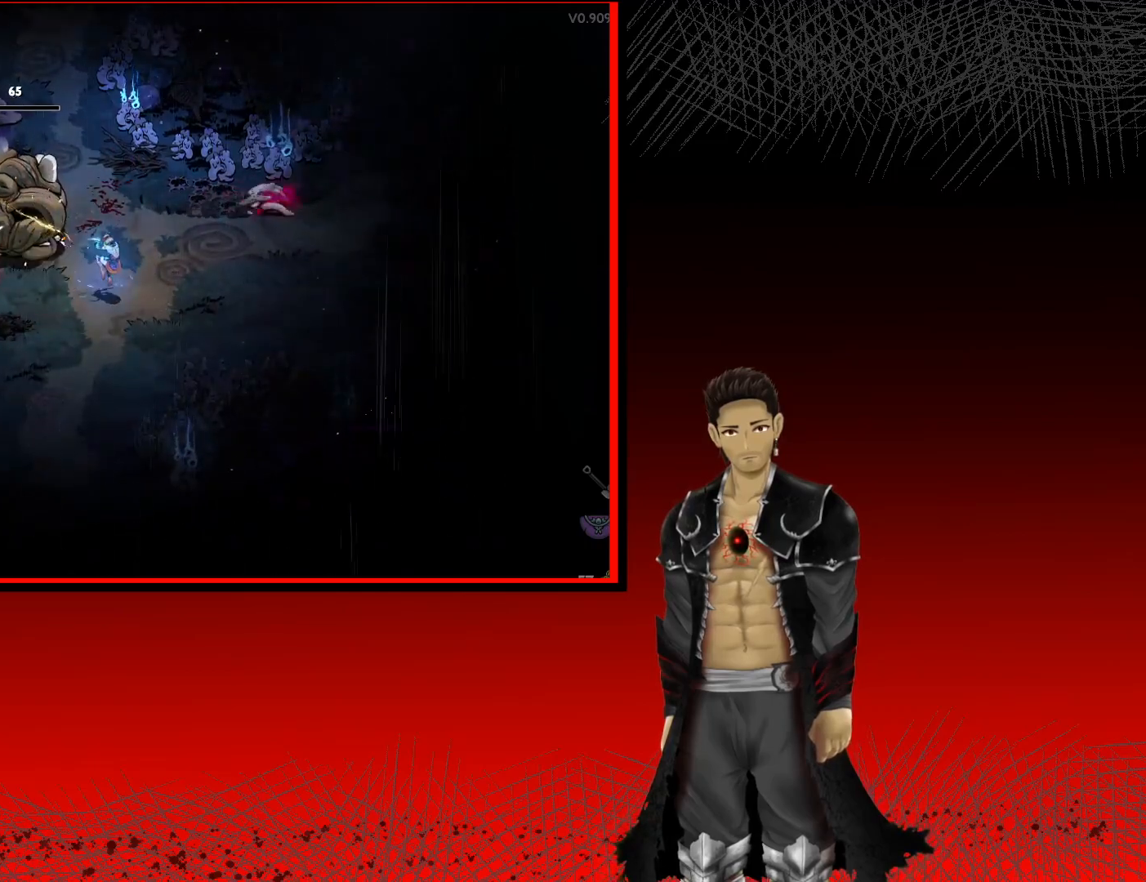
{"buttons": [], "left_stick": "up-left", "right_stick": "center", "events": [[133, "X", "up"], [467, "left_stick", "up-left"]]}
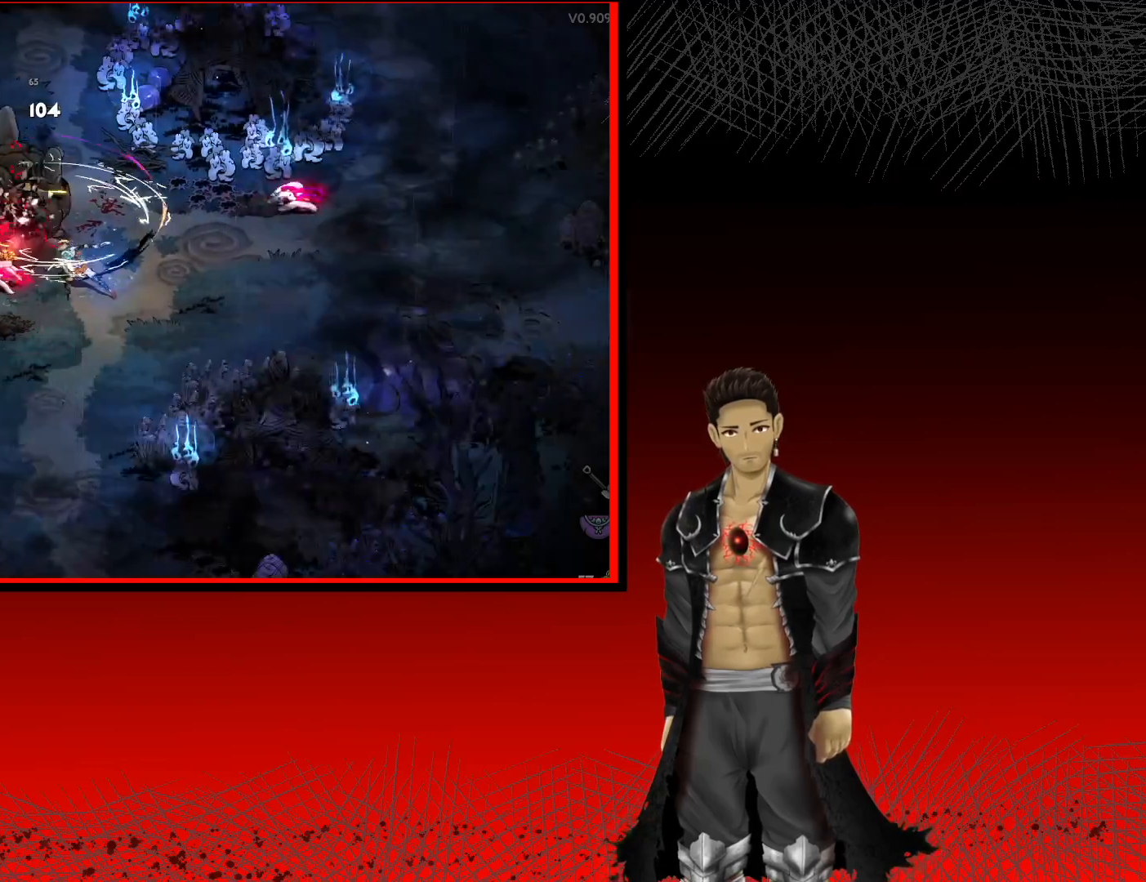
{"buttons": [], "left_stick": "left", "right_stick": "center", "events": [[133, "A", "down"], [400, "A", "up"], [417, "left_stick", "left"]]}
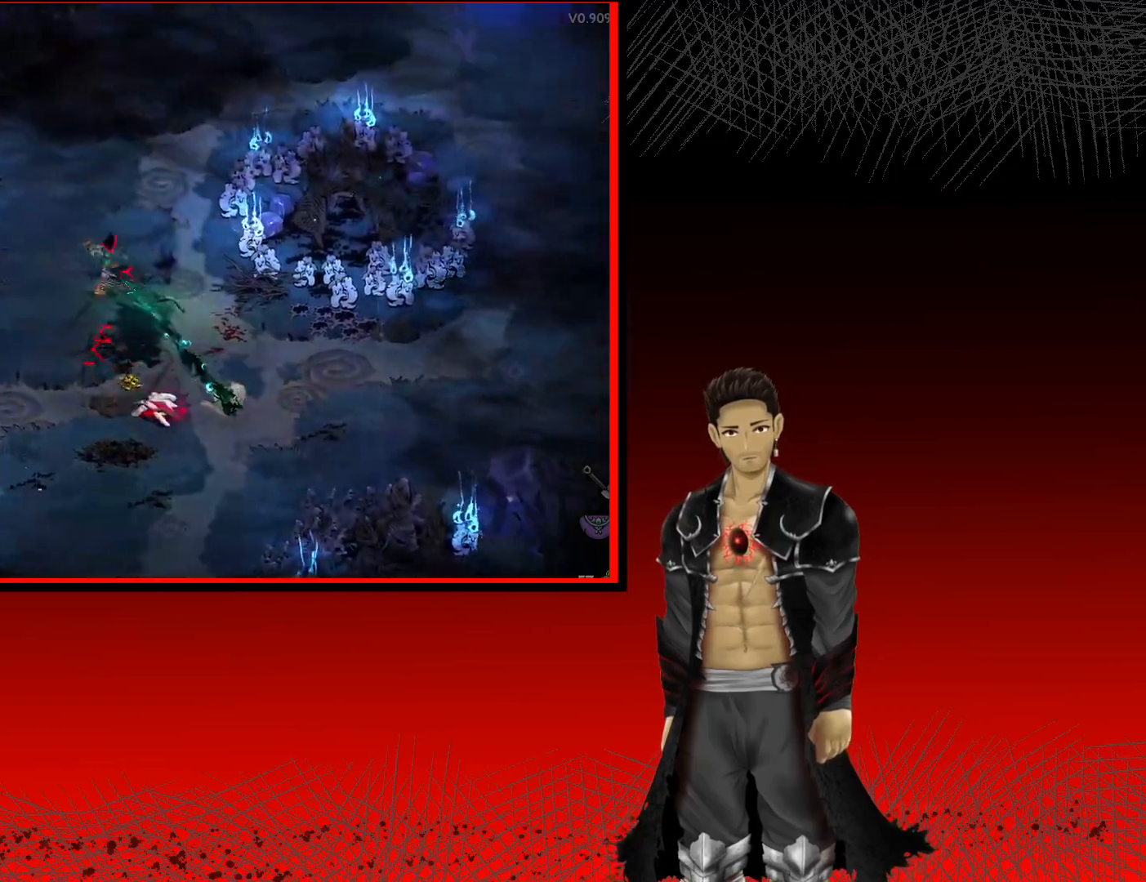
{"buttons": [], "left_stick": "down", "right_stick": "center", "events": [[83, "left_stick", "down-left"], [283, "left_stick", "down"]]}
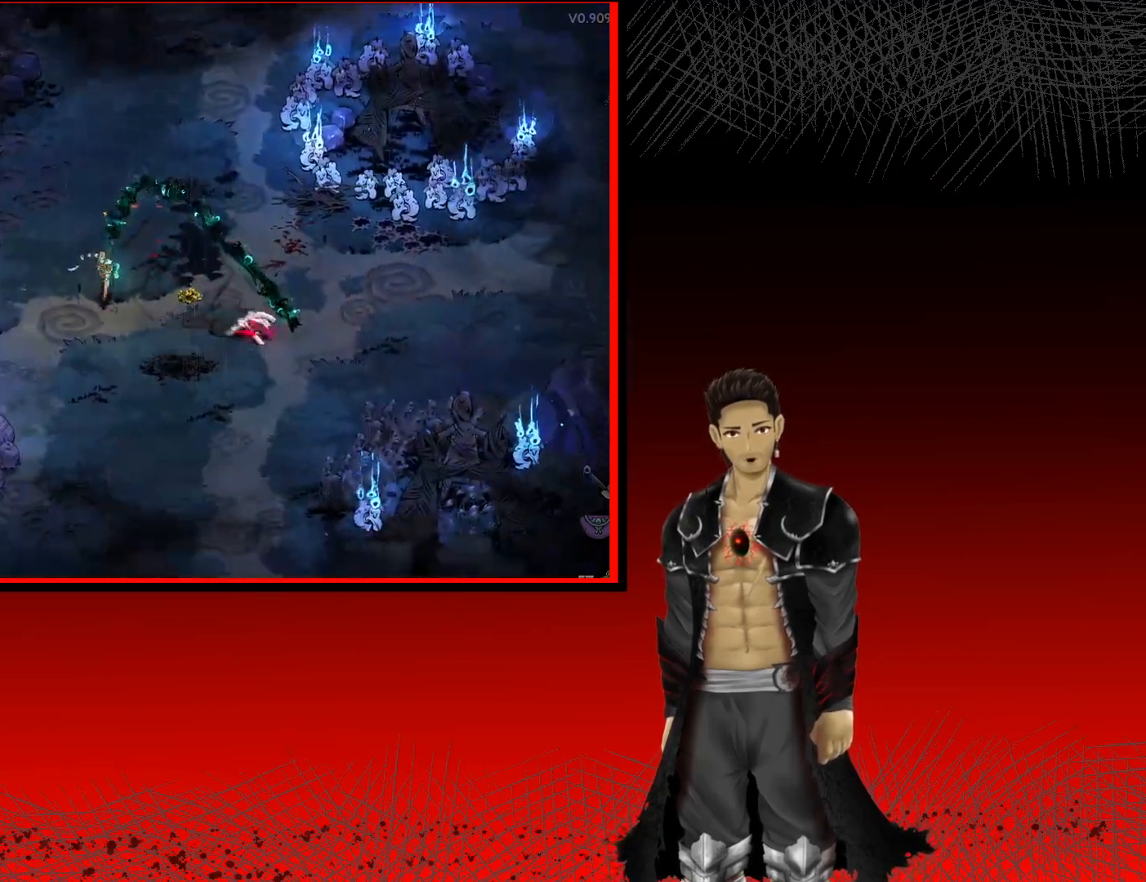
{"buttons": [], "left_stick": "left", "right_stick": "center", "events": [[150, "left_stick", "down-left"], [317, "left_stick", "left"]]}
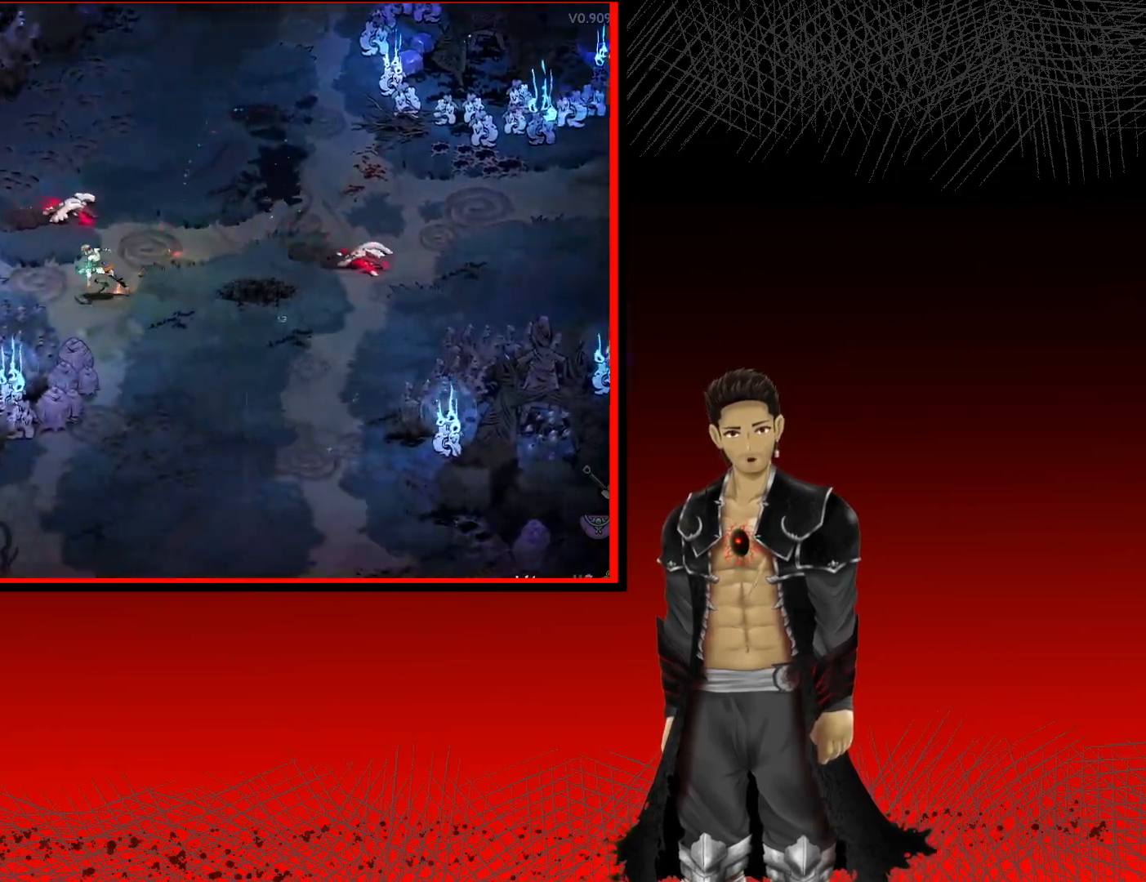
{"buttons": [], "left_stick": "left", "right_stick": "center", "events": []}
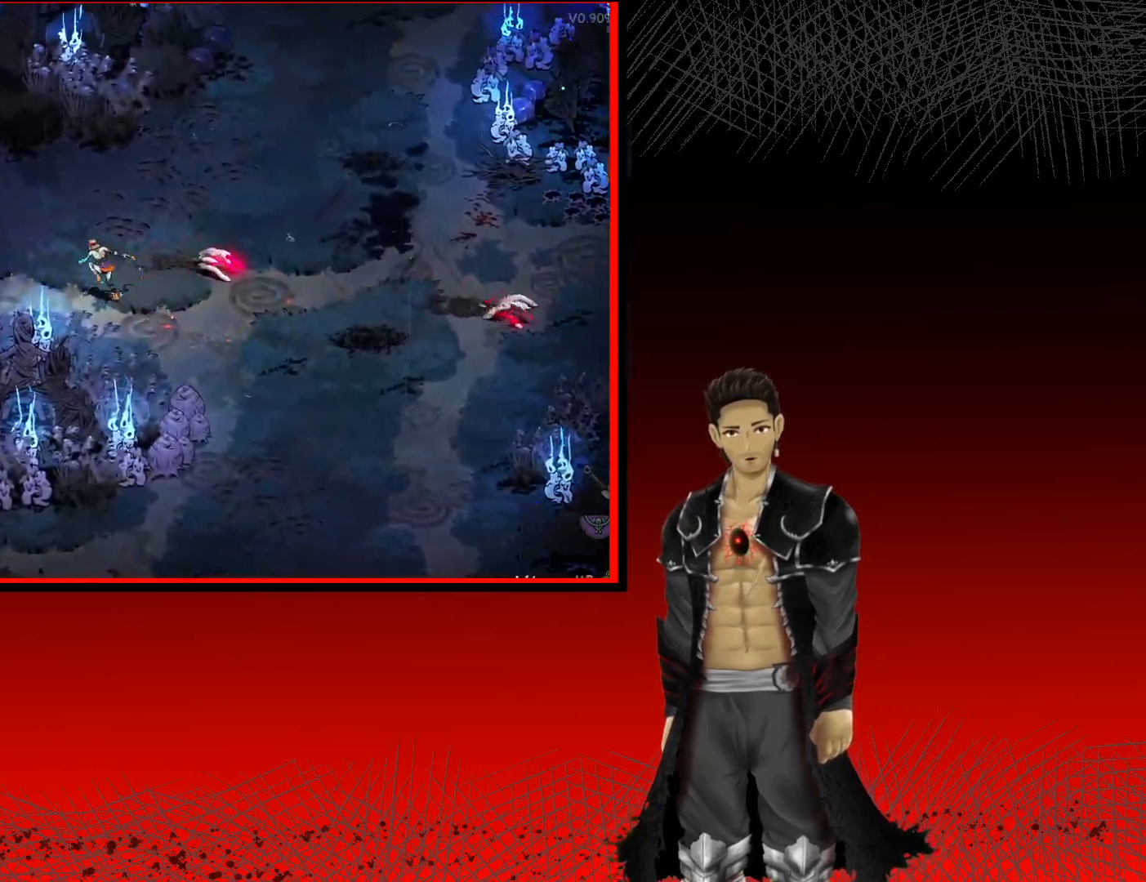
{"buttons": ["X"], "left_stick": "left", "right_stick": "center", "events": [[100, "left_stick", "up-left"], [400, "left_stick", "left"], [433, "X", "down"]]}
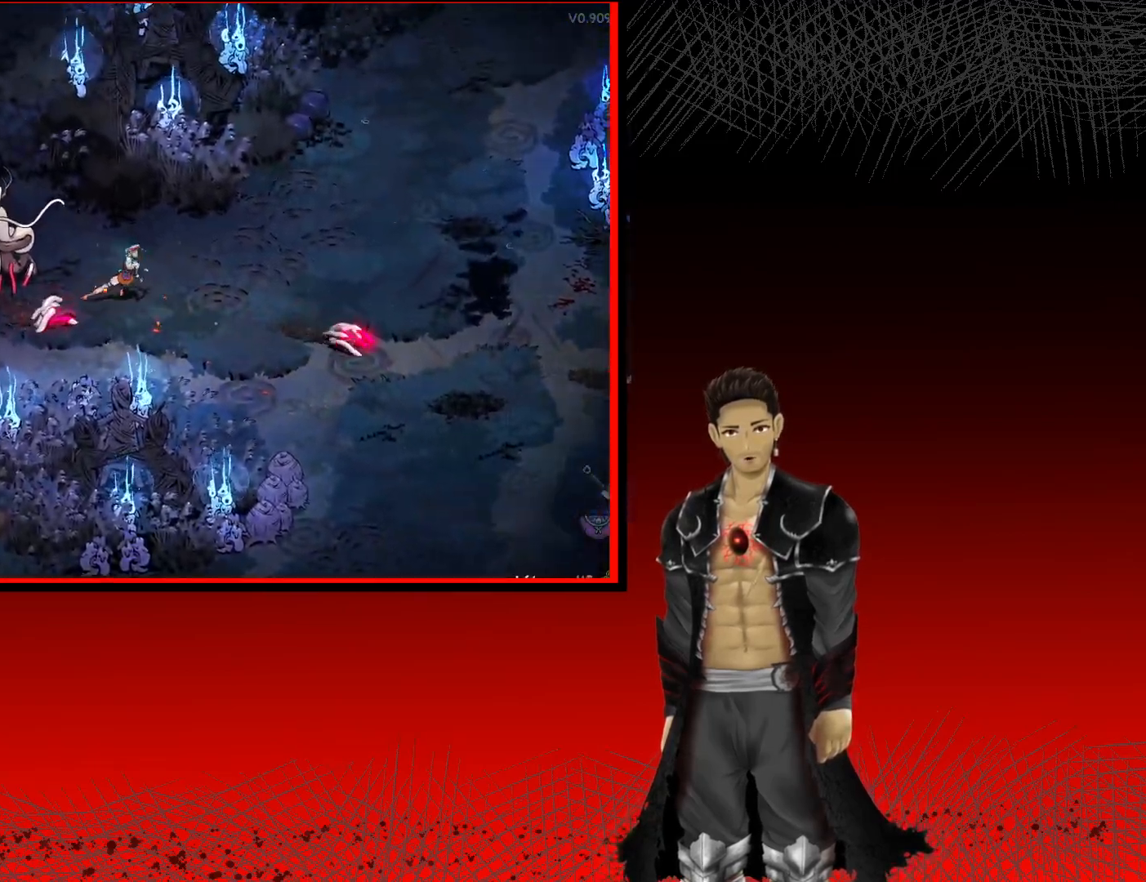
{"buttons": ["X"], "left_stick": "center", "right_stick": "center", "events": [[50, "X", "up"], [100, "left_stick", "center"], [133, "X", "down"], [283, "X", "up"], [367, "X", "down"]]}
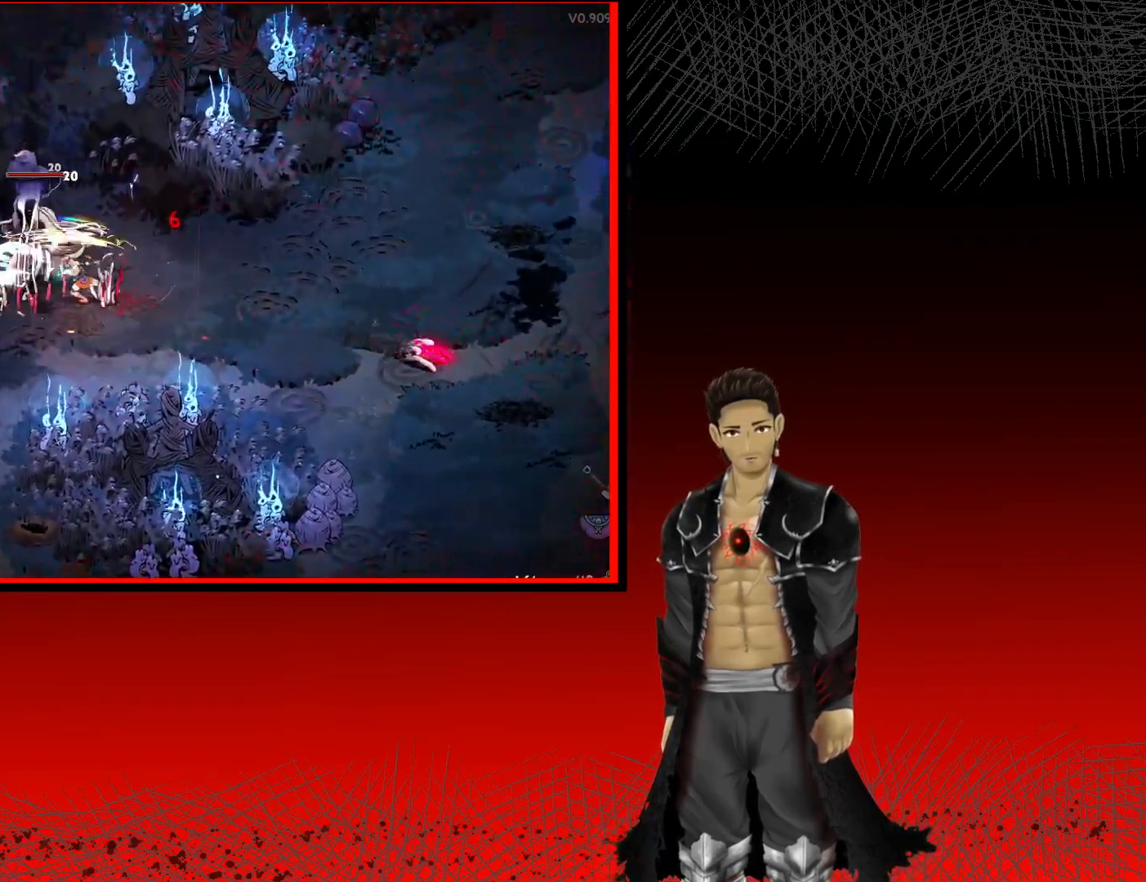
{"buttons": [], "left_stick": "center", "right_stick": "center", "events": [[17, "X", "up"], [100, "X", "down"], [250, "X", "up"], [333, "X", "down"], [467, "X", "up"]]}
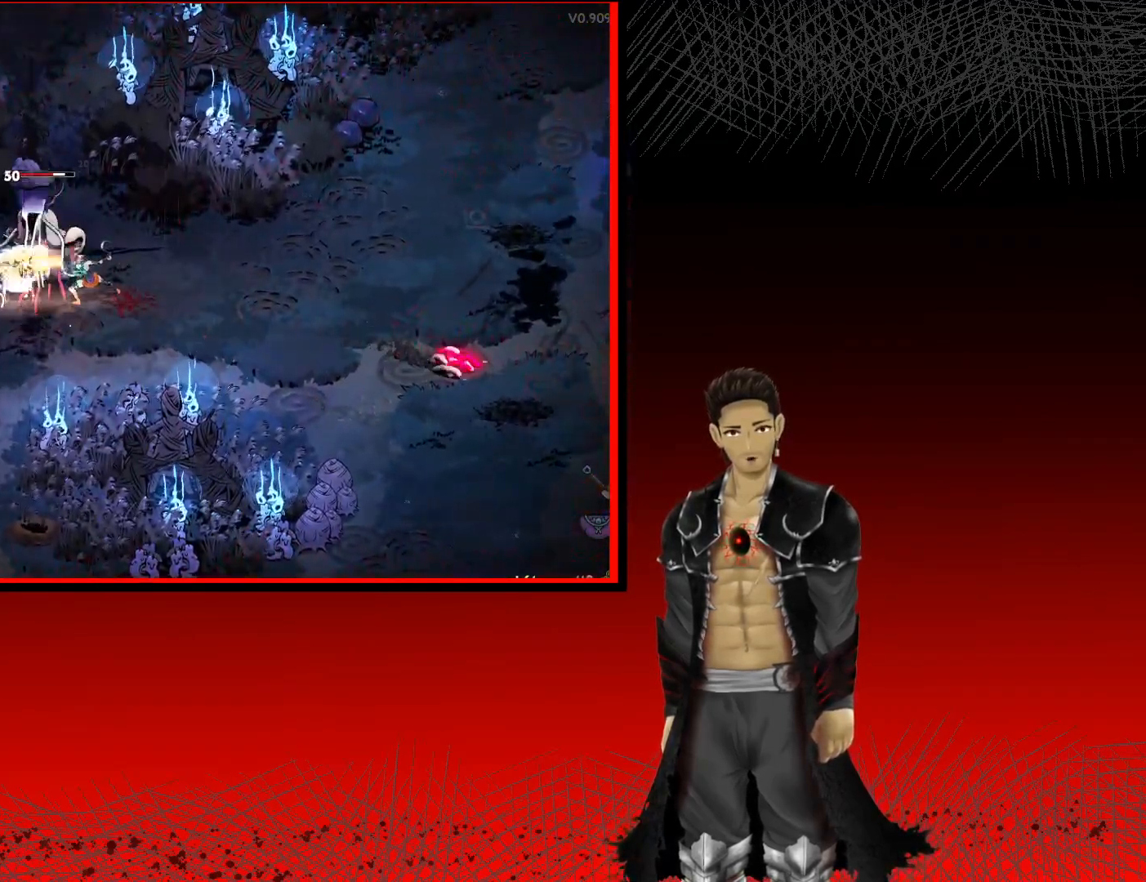
{"buttons": ["X"], "left_stick": "center", "right_stick": "center", "events": [[67, "X", "down"], [183, "X", "up"], [267, "X", "down"], [417, "X", "up"], [483, "X", "down"]]}
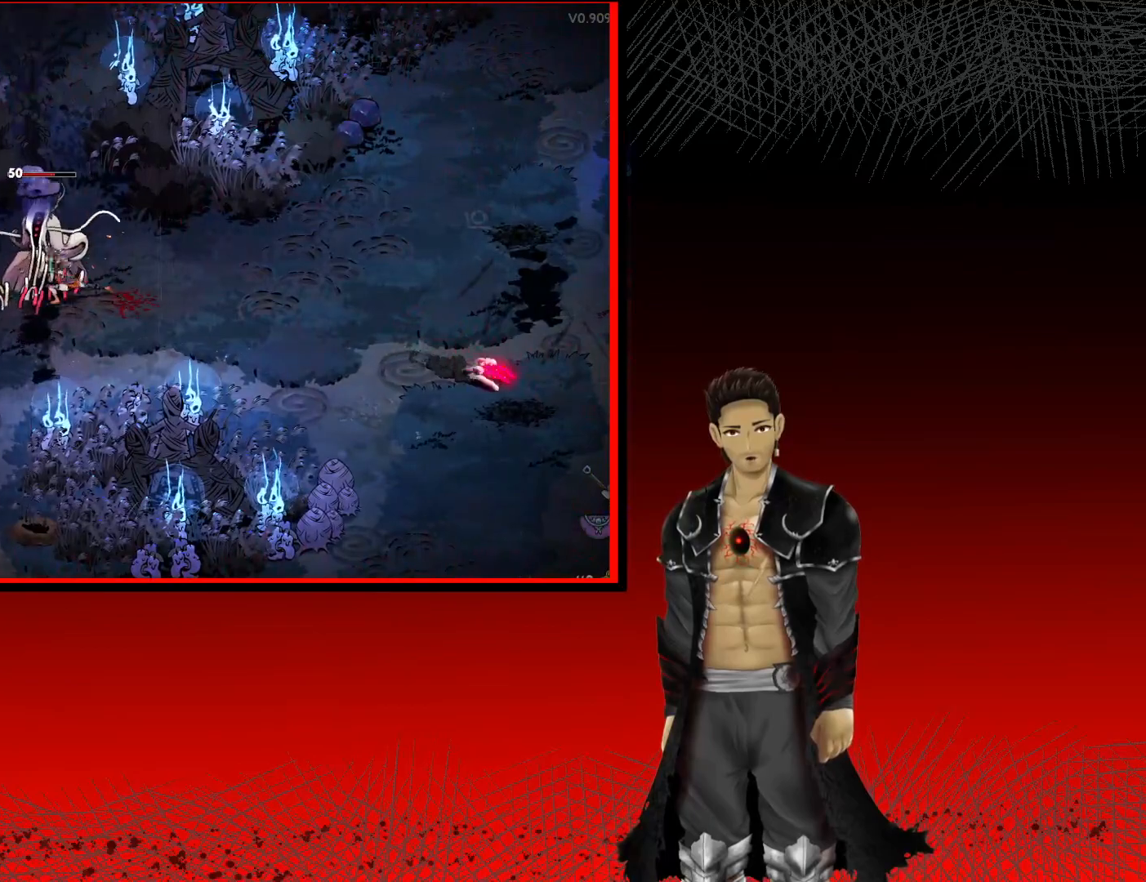
{"buttons": ["X"], "left_stick": "center", "right_stick": "center", "events": [[133, "X", "up"], [233, "X", "down"], [367, "X", "up"], [467, "X", "down"]]}
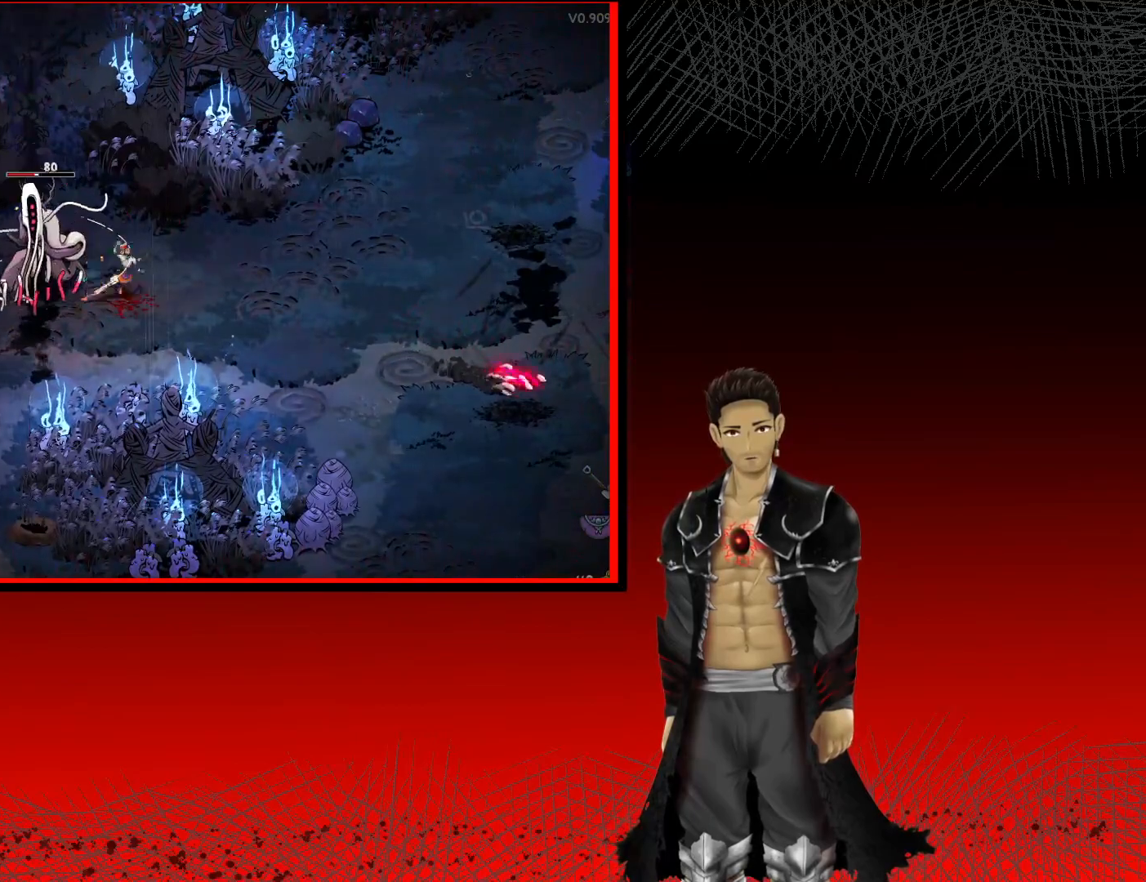
{"buttons": ["X"], "left_stick": "center", "right_stick": "center", "events": [[117, "X", "up"], [200, "X", "down"], [350, "X", "up"], [450, "X", "down"]]}
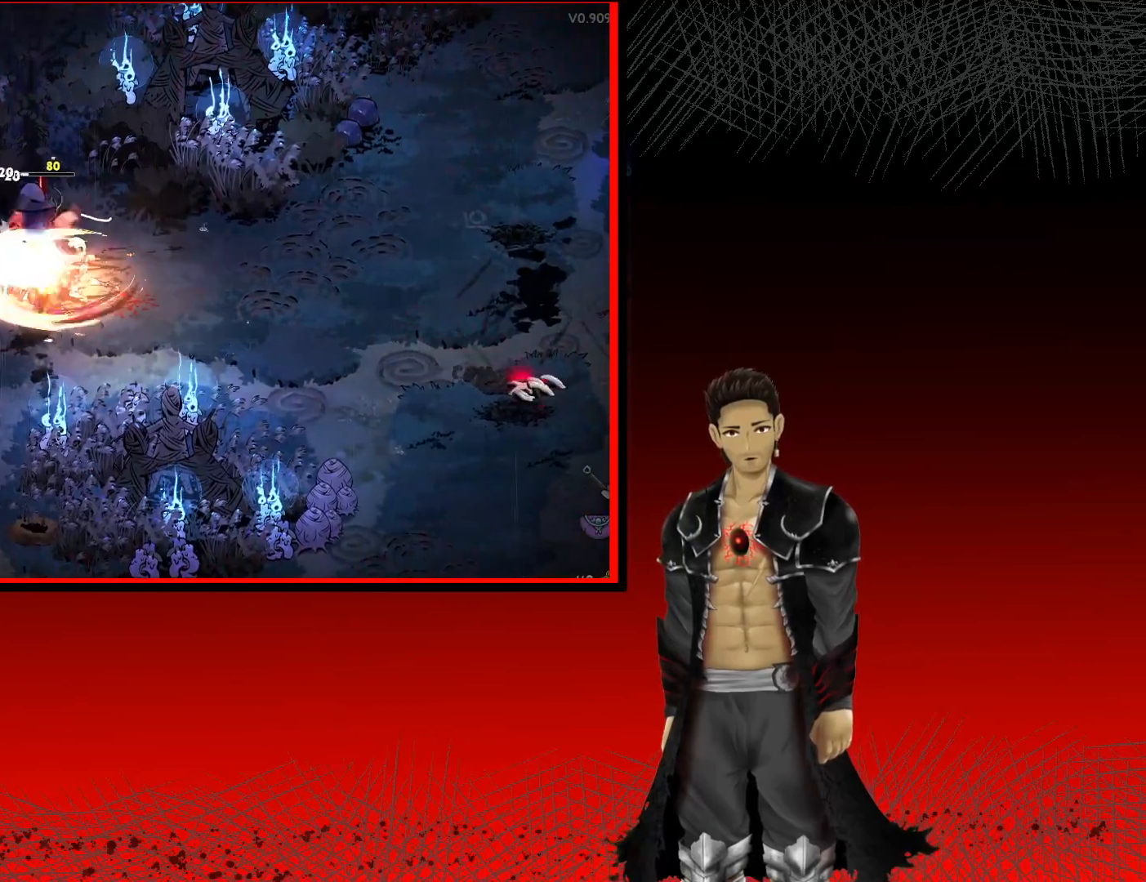
{"buttons": [], "left_stick": "center", "right_stick": "center", "events": [[83, "X", "up"]]}
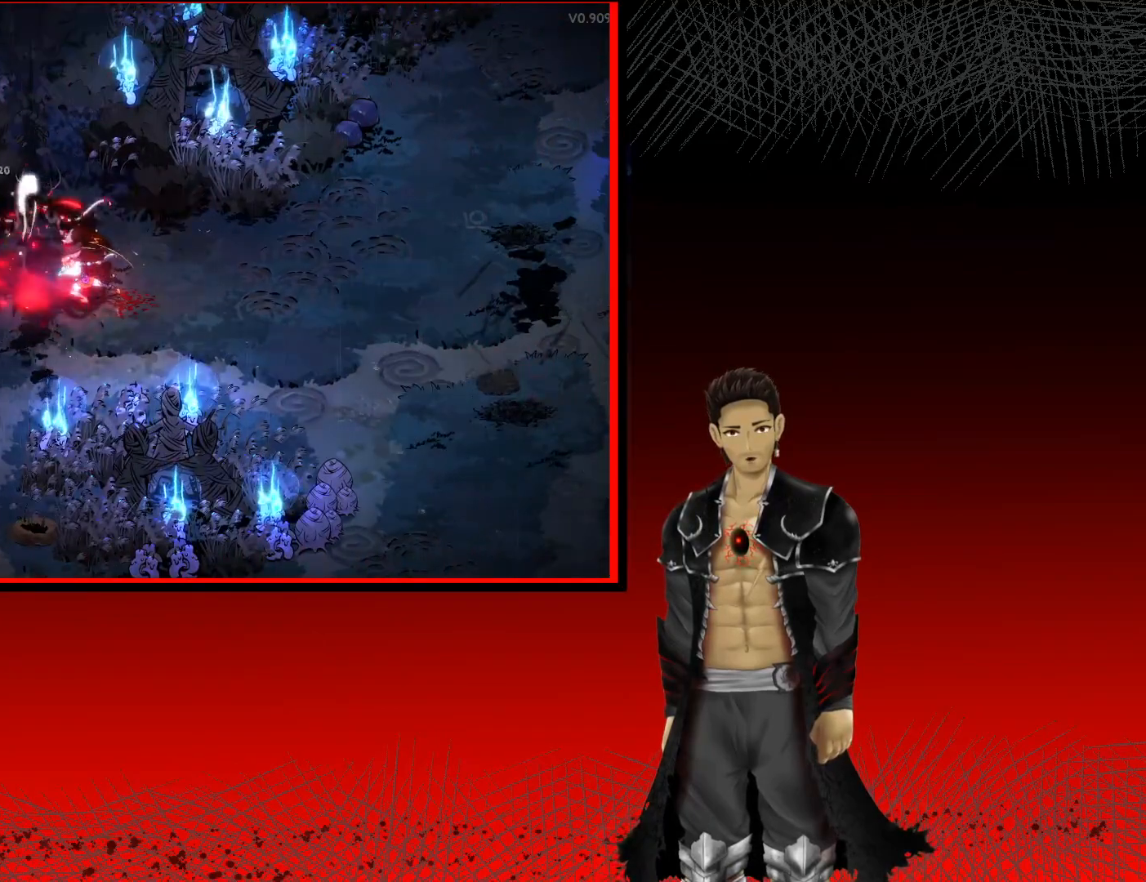
{"buttons": [], "left_stick": "center", "right_stick": "center", "events": []}
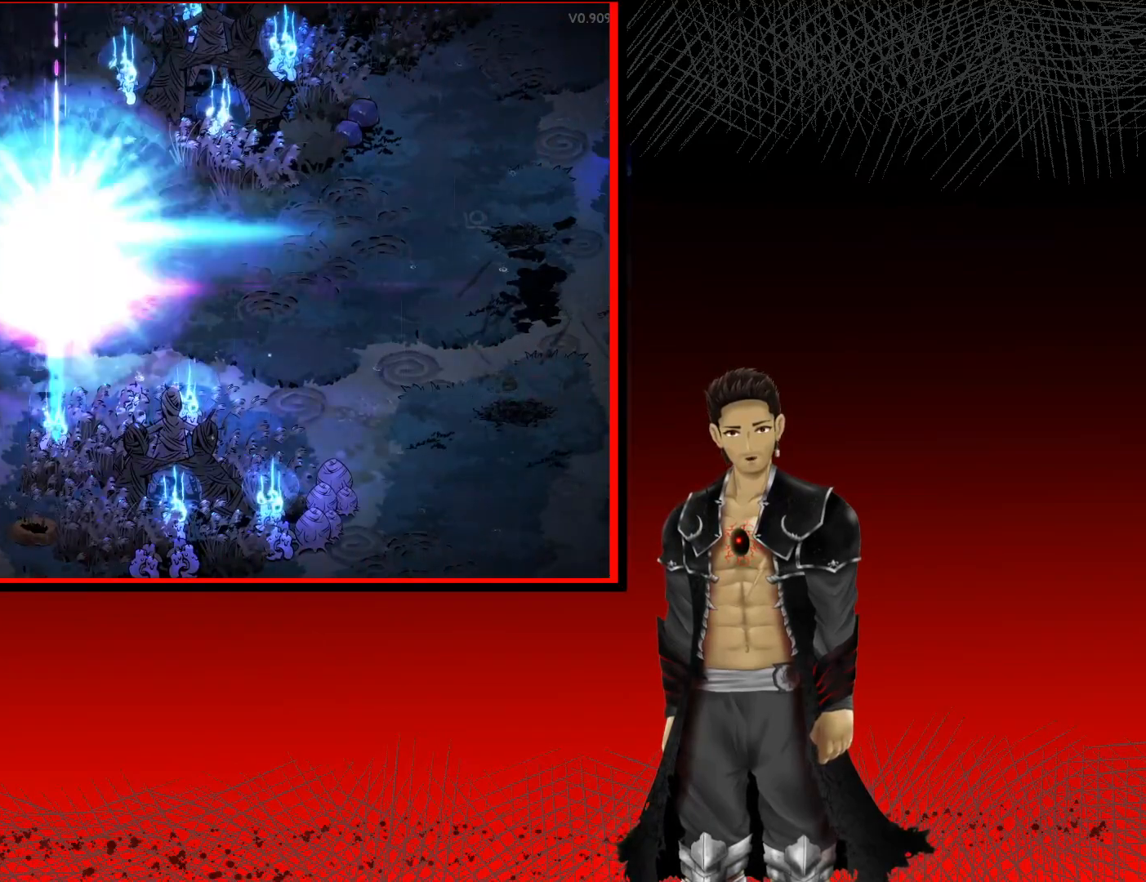
{"buttons": [], "left_stick": "center", "right_stick": "center", "events": [[317, "R1", "down"], [483, "R1", "up"]]}
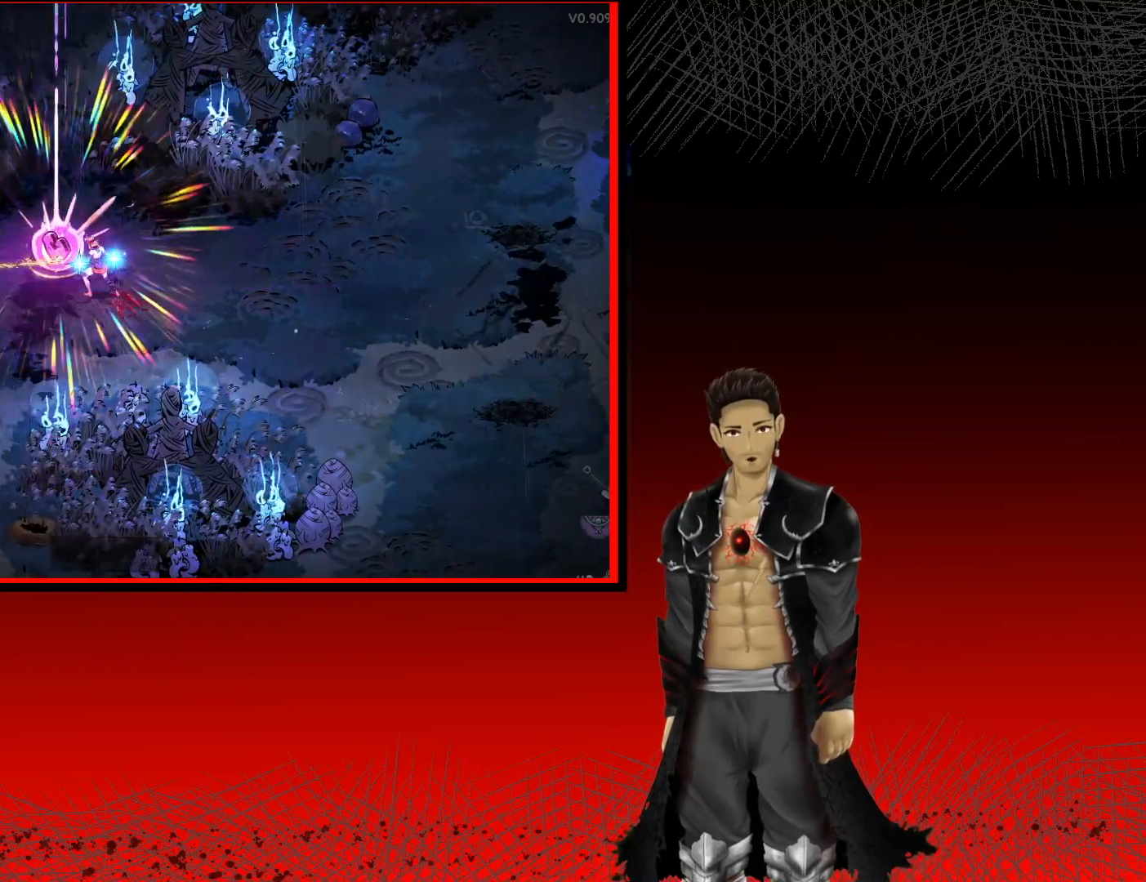
{"buttons": [], "left_stick": "center", "right_stick": "center", "events": []}
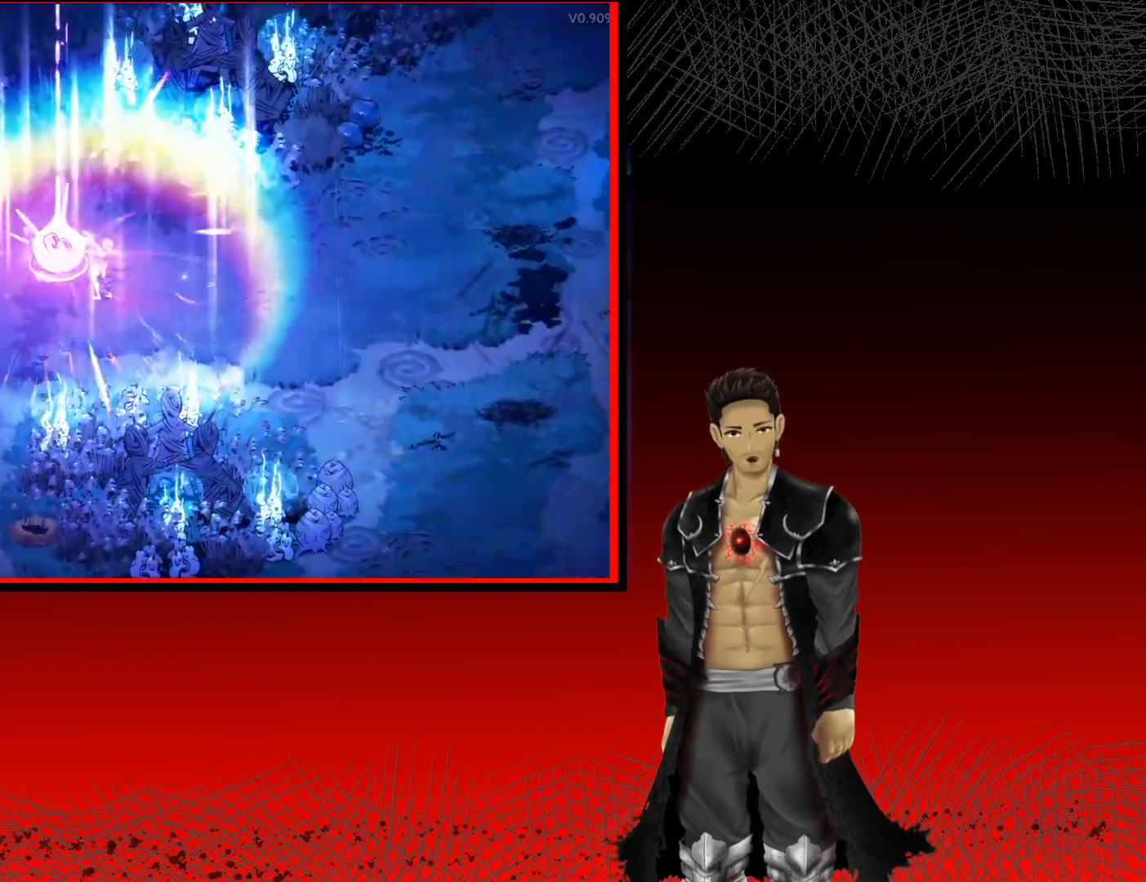
{"buttons": [], "left_stick": "center", "right_stick": "center", "events": []}
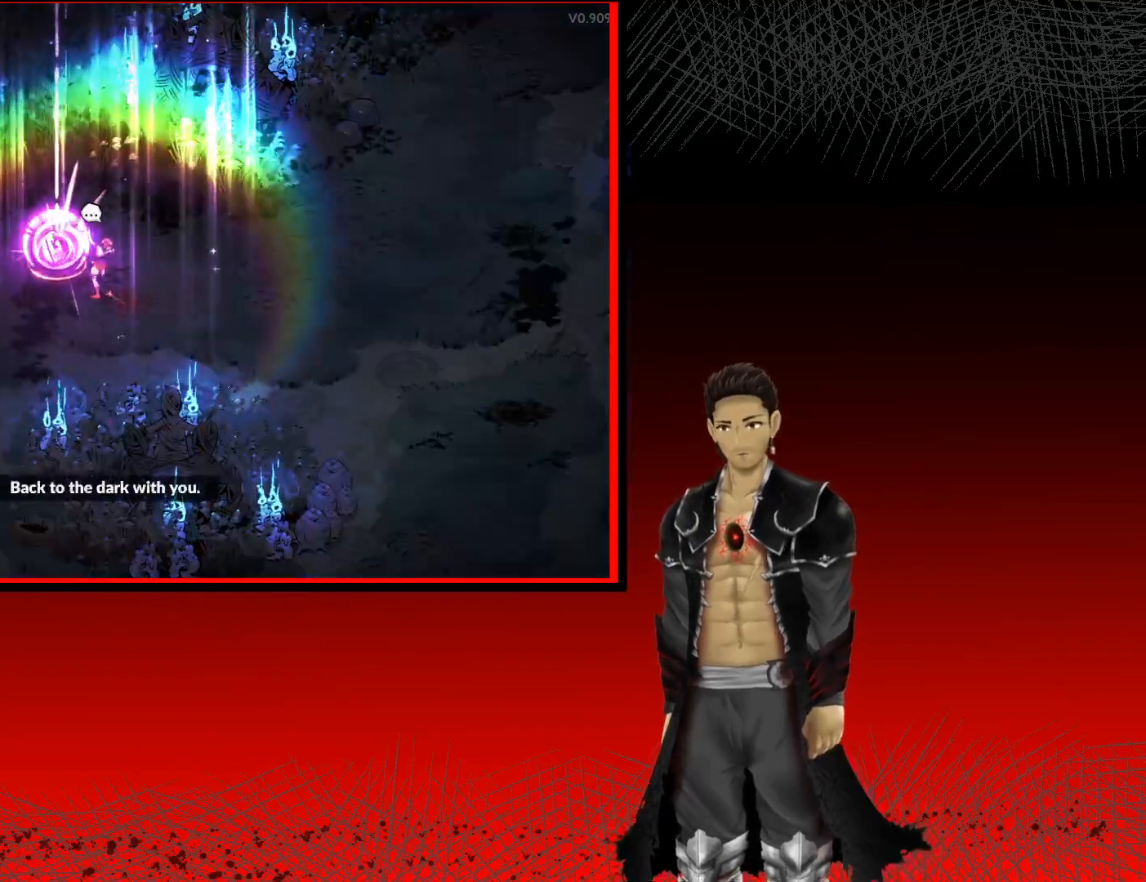
{"buttons": [], "left_stick": "center", "right_stick": "center", "events": []}
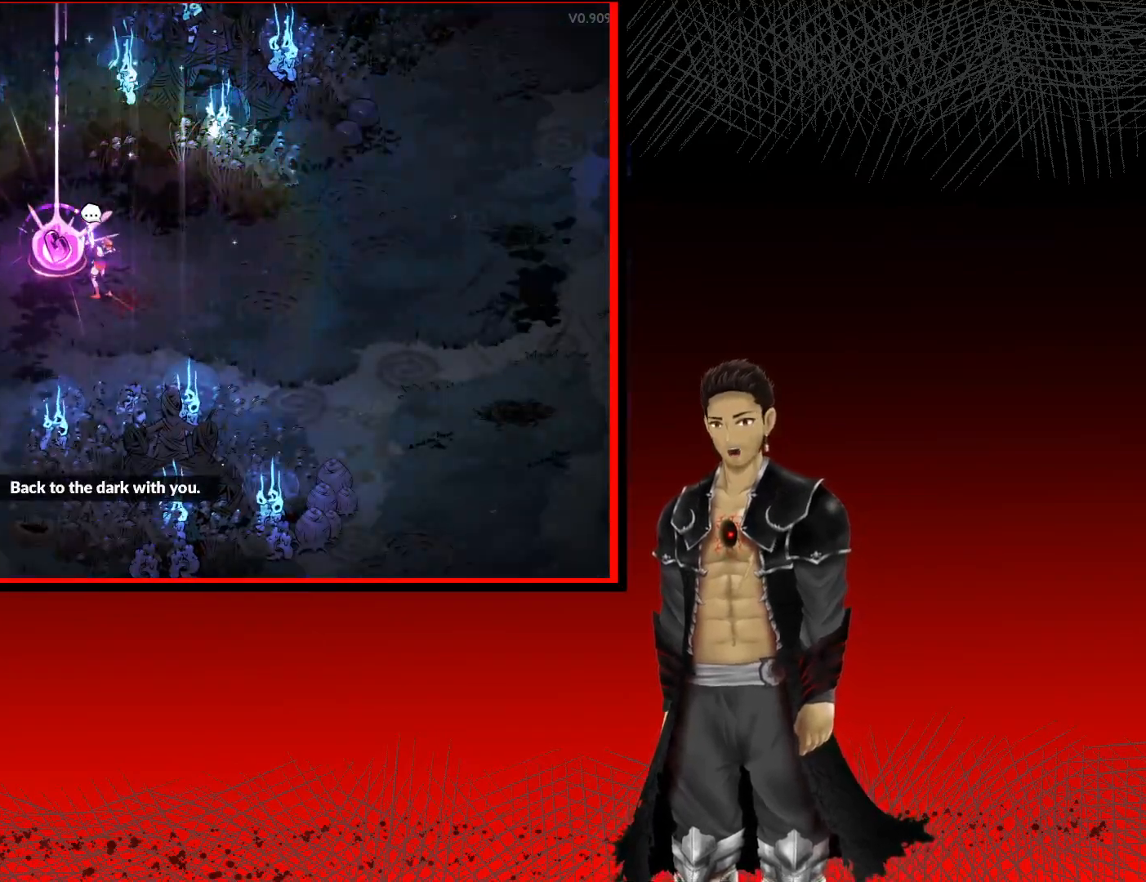
{"buttons": [], "left_stick": "center", "right_stick": "center", "events": []}
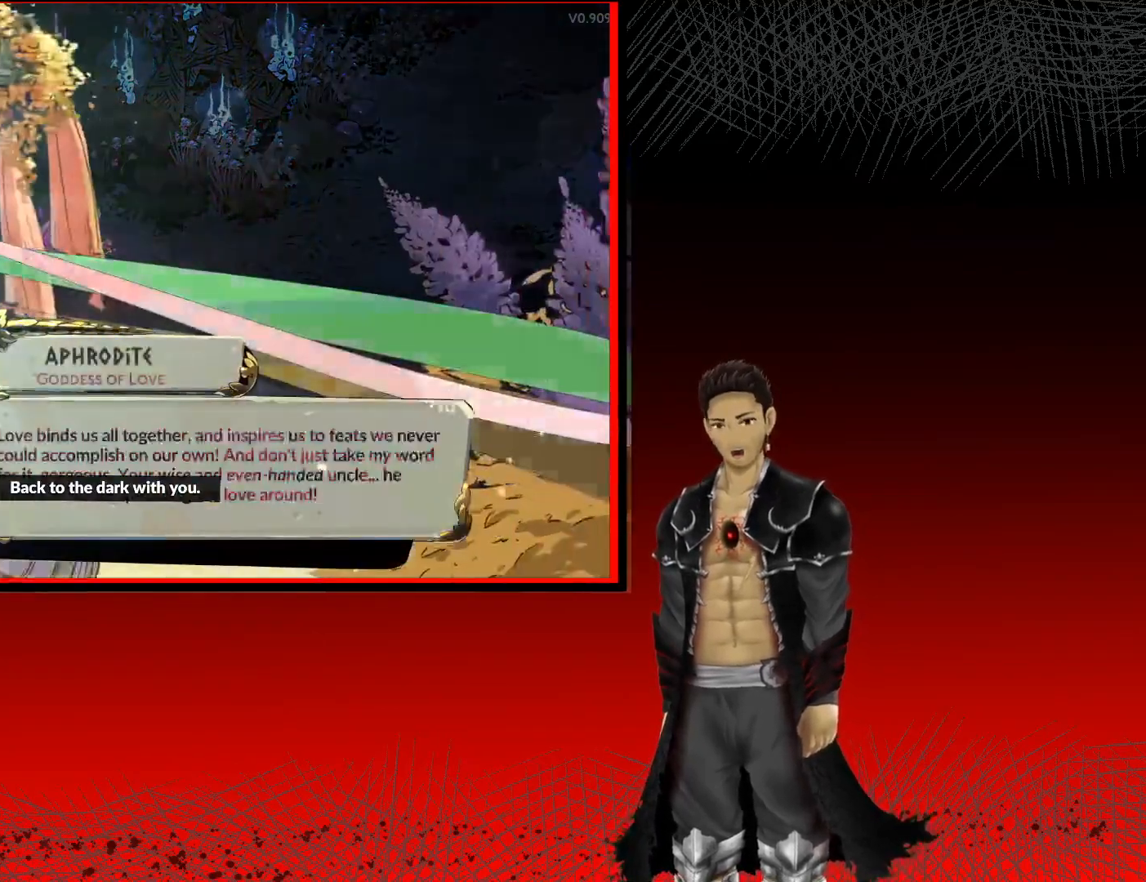
{"buttons": [], "left_stick": "center", "right_stick": "center", "events": []}
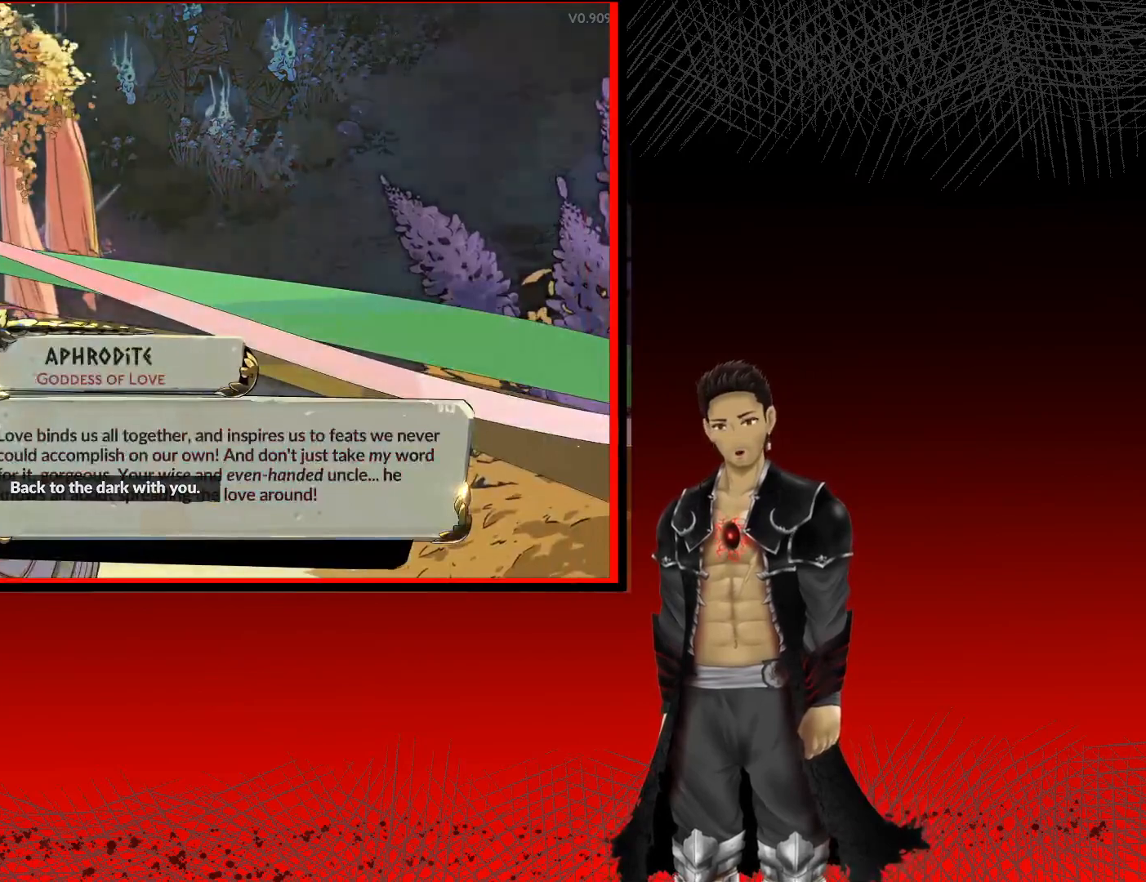
{"buttons": [], "left_stick": "center", "right_stick": "center", "events": []}
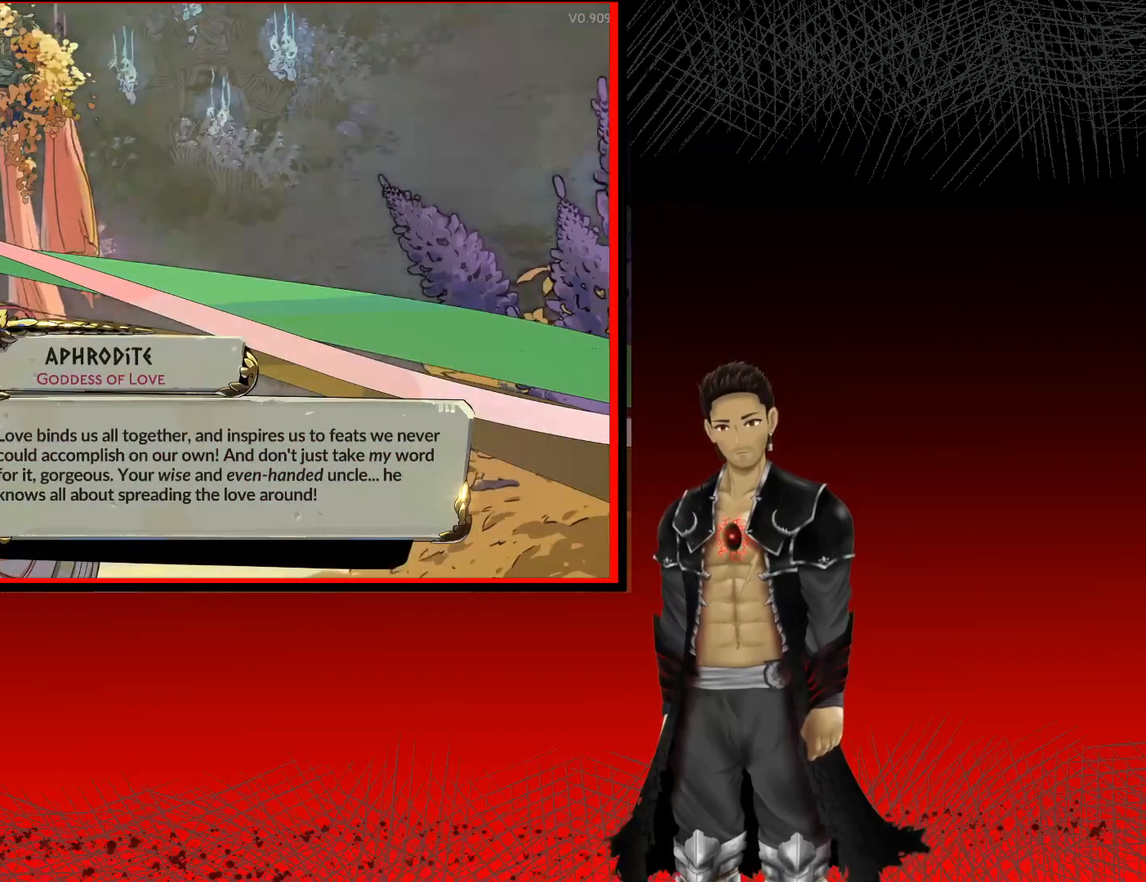
{"buttons": [], "left_stick": "center", "right_stick": "center", "events": []}
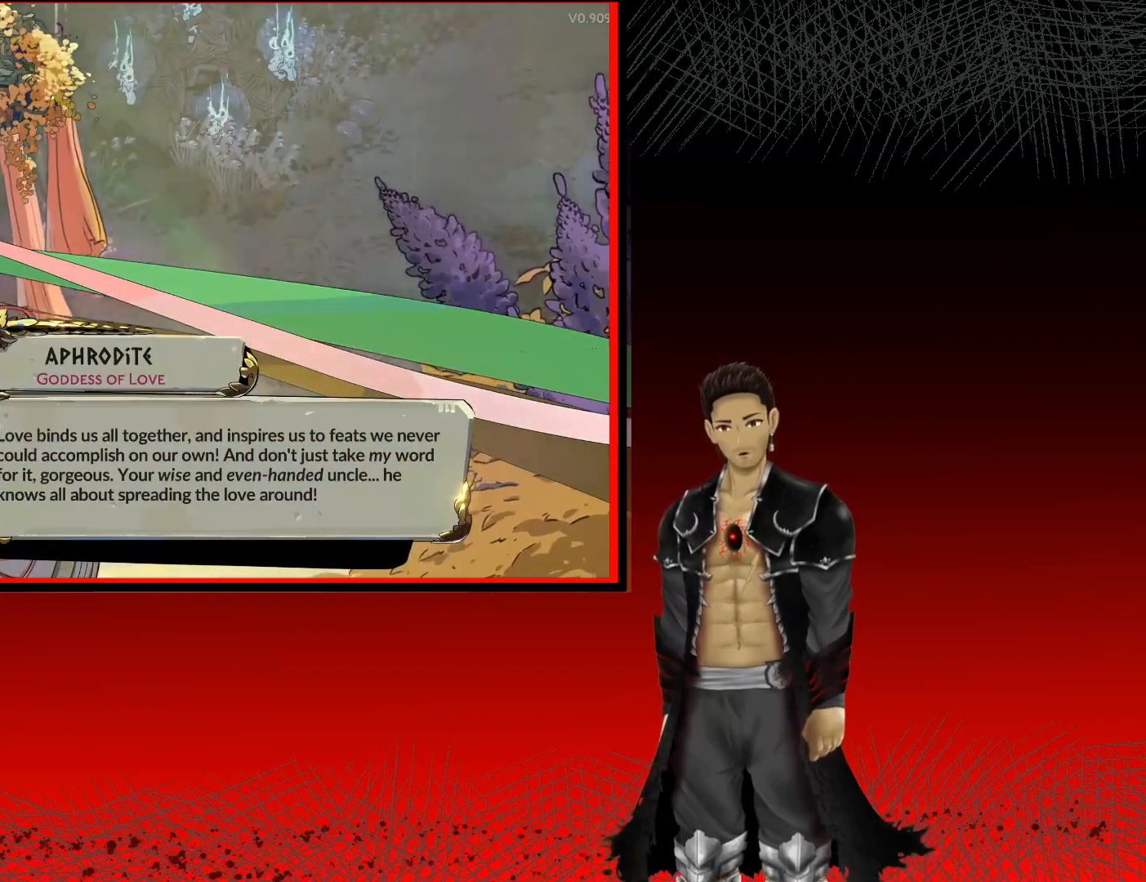
{"buttons": [], "left_stick": "center", "right_stick": "center", "events": []}
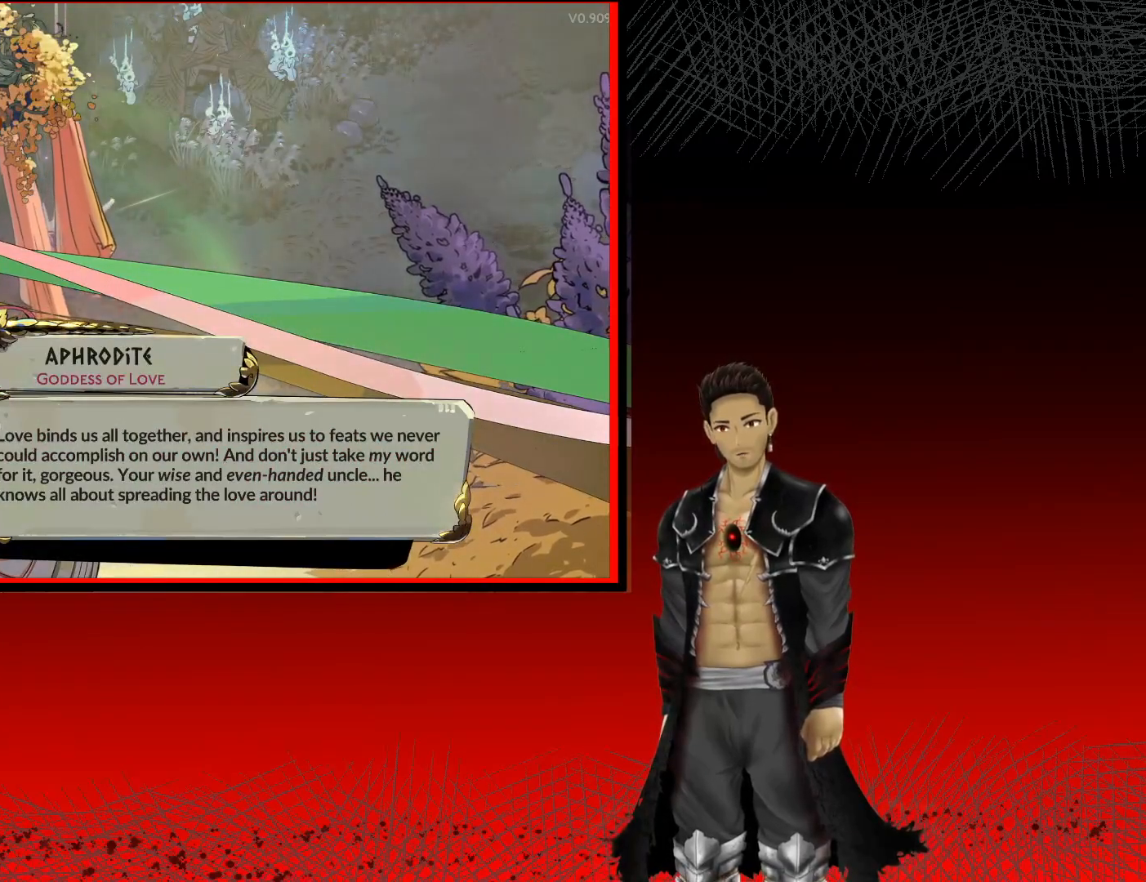
{"buttons": ["A"], "left_stick": "center", "right_stick": "center", "events": [[500, "A", "down"]]}
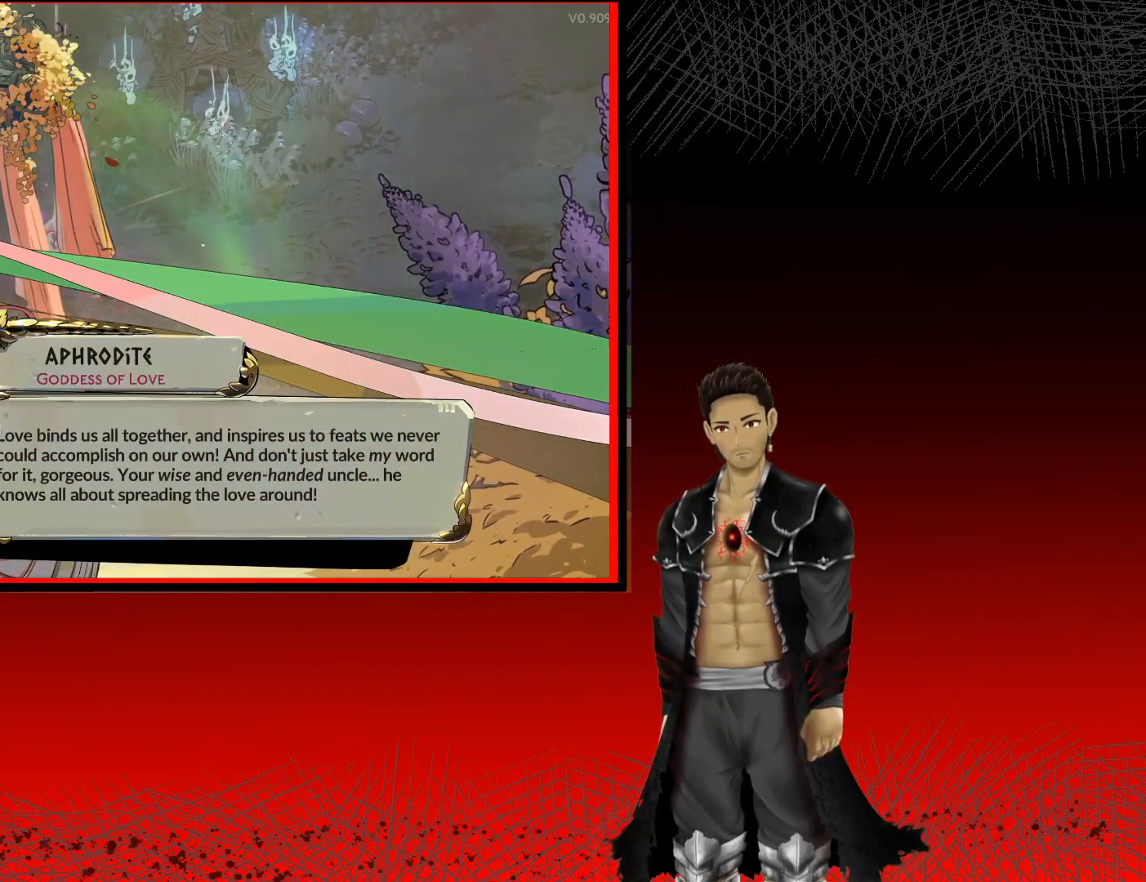
{"buttons": [], "left_stick": "center", "right_stick": "center", "events": [[383, "A", "up"]]}